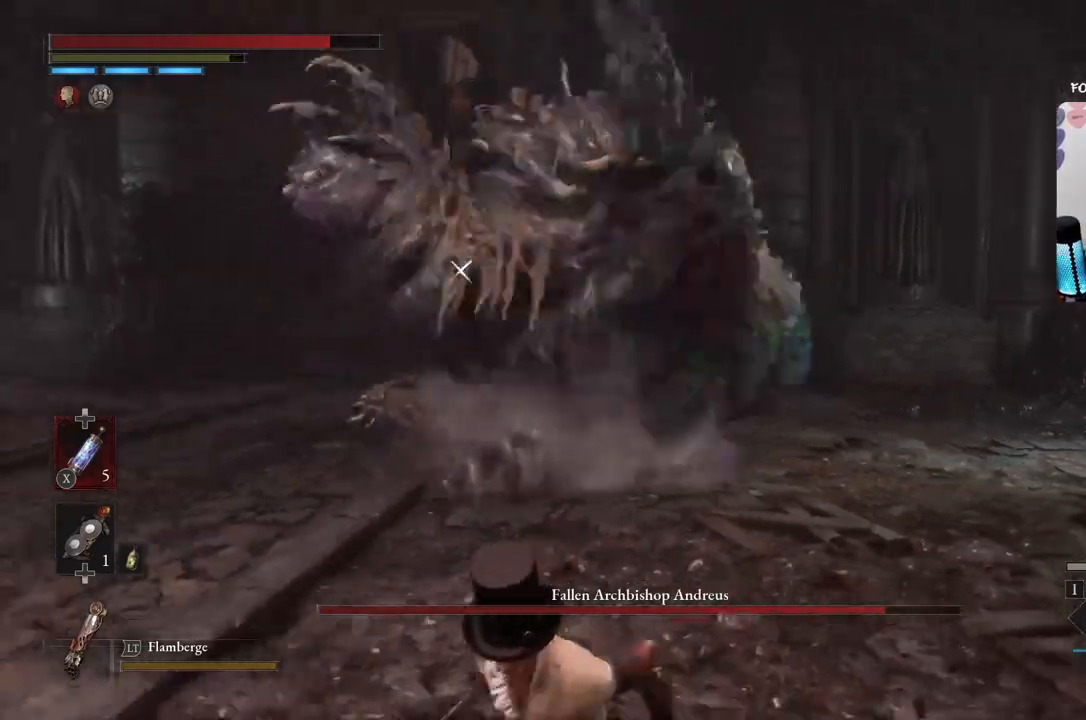
Gameplay with a controller (Xbox layout); each line is a JSON object with the inputs held at the frame after it. "events" lists button and stick changes between this image and that frame as [ms after this image, input, new state], when the widget could be followed in between.
{"buttons": [], "left_stick": "down", "right_stick": "center", "events": [[434, "B", "up"]]}
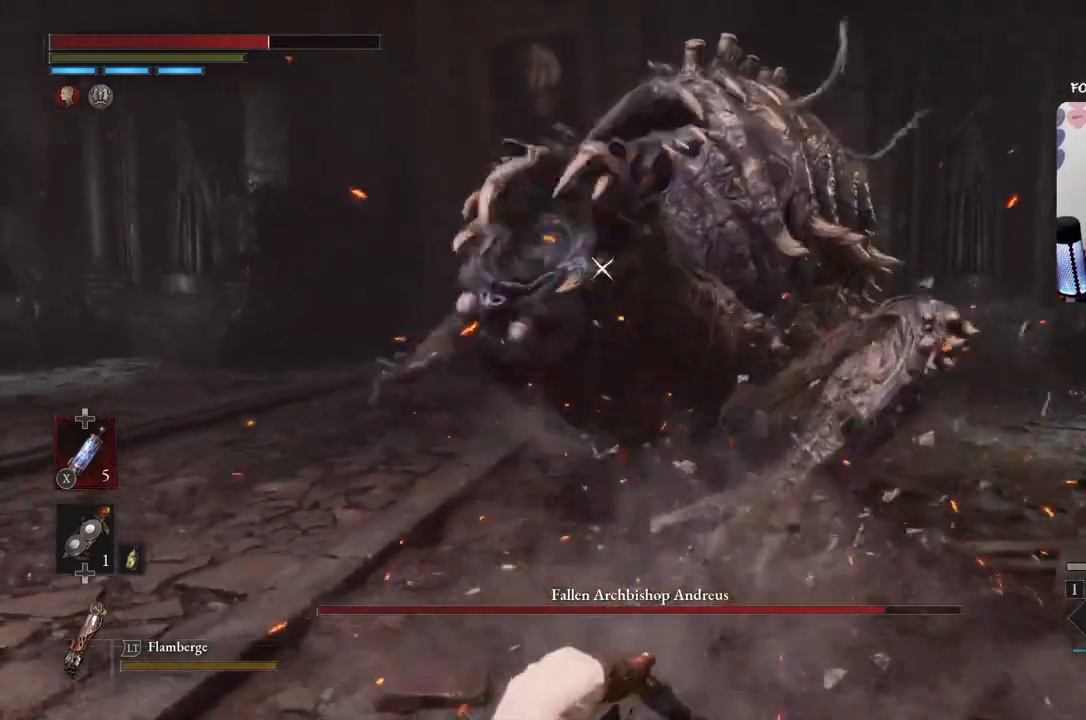
{"buttons": [], "left_stick": "down-left", "right_stick": "center", "events": [[67, "B", "down"], [233, "B", "up"], [300, "left_stick", "down-left"]]}
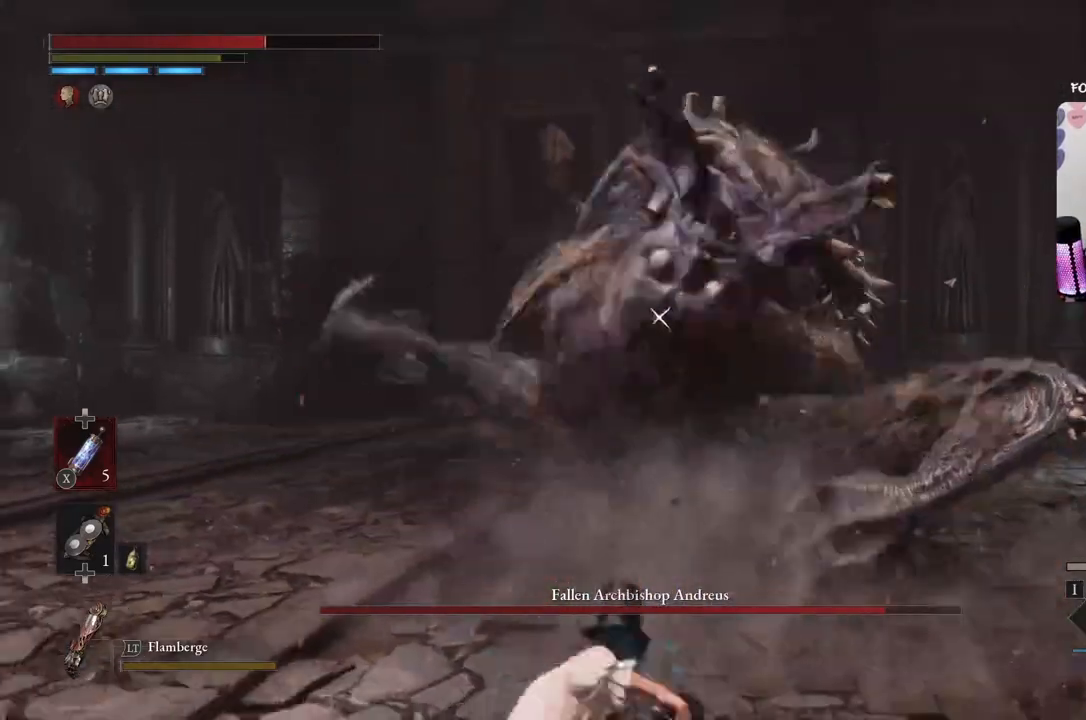
{"buttons": [], "left_stick": "down-left", "right_stick": "center", "events": [[67, "B", "down"], [201, "B", "up"]]}
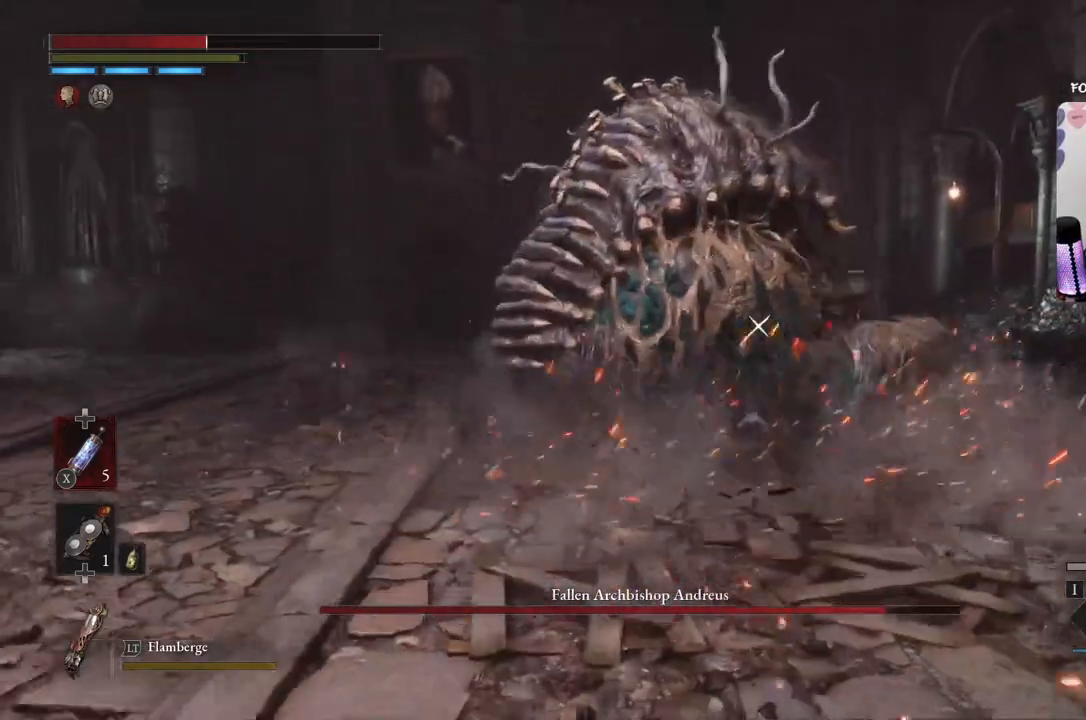
{"buttons": [], "left_stick": "down-left", "right_stick": "center", "events": [[67, "left_stick", "center"], [267, "B", "down"], [267, "left_stick", "down-left"], [434, "B", "up"]]}
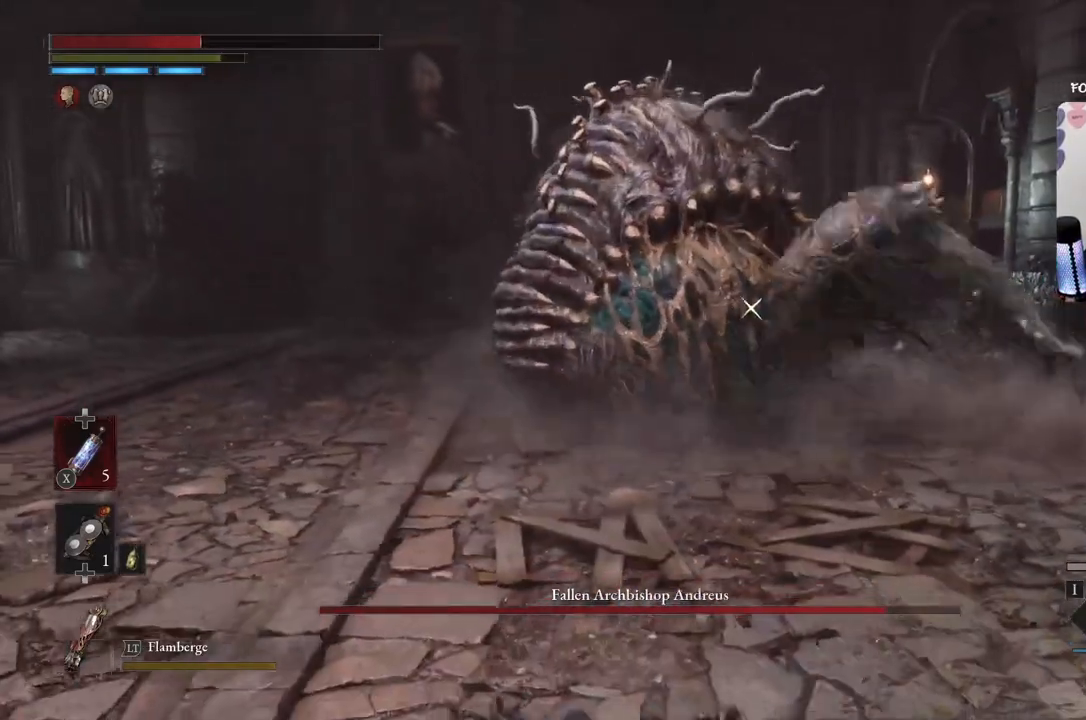
{"buttons": [], "left_stick": "down-left", "right_stick": "center", "events": []}
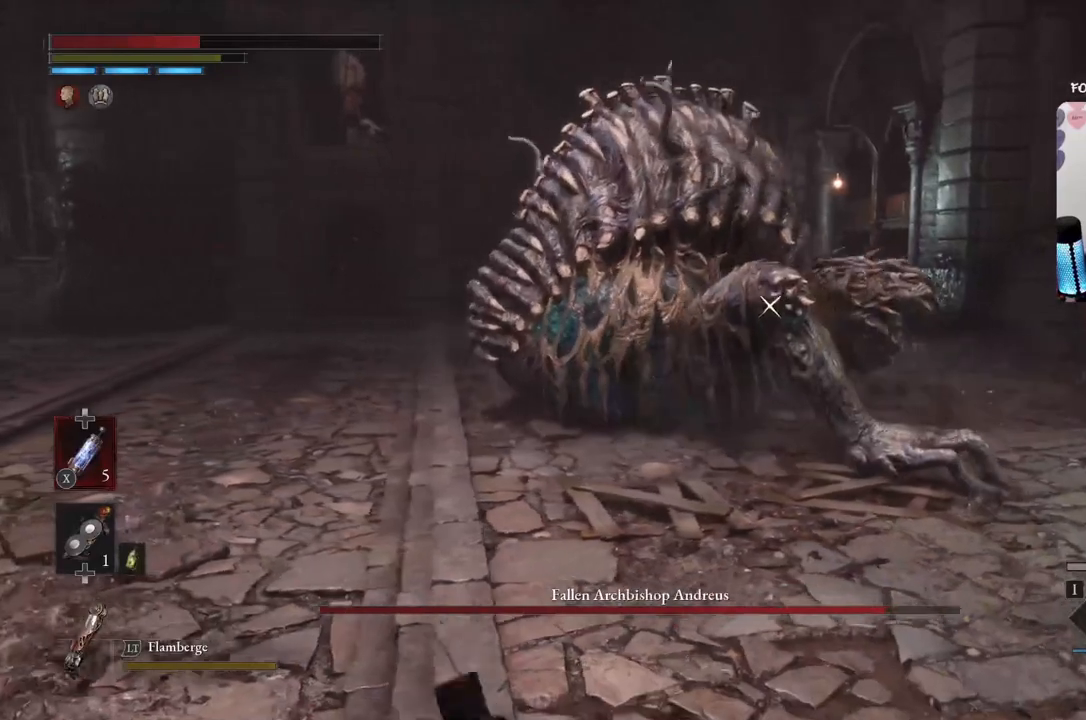
{"buttons": [], "left_stick": "down-left", "right_stick": "center", "events": [[33, "X", "down"], [200, "X", "up"]]}
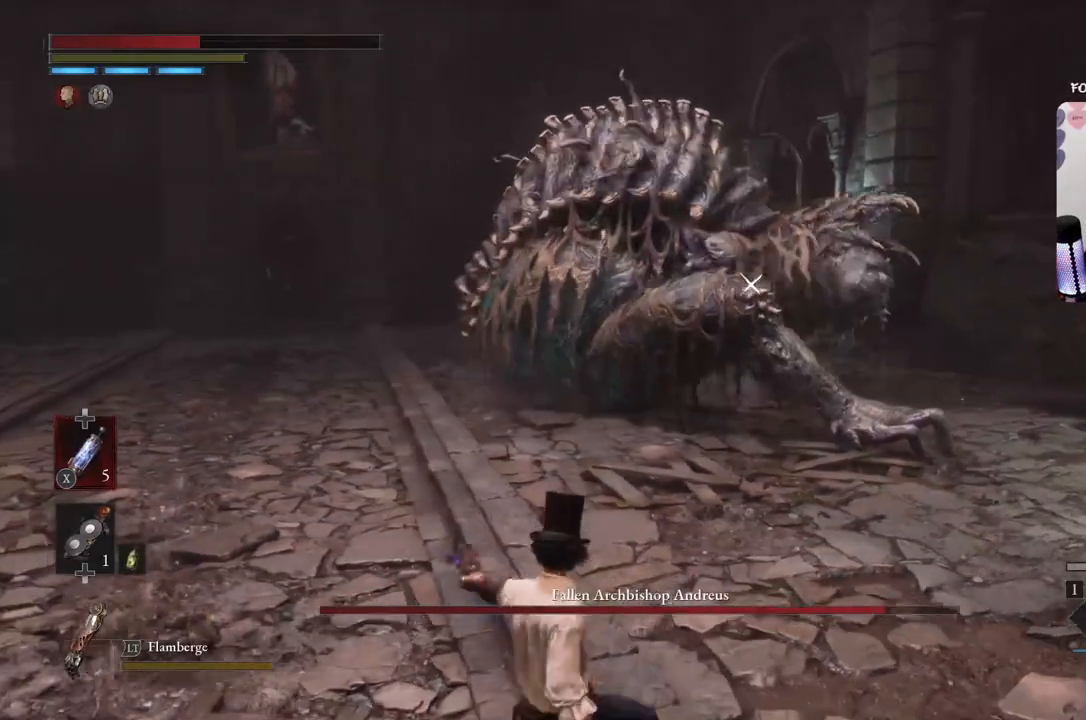
{"buttons": [], "left_stick": "down-left", "right_stick": "center", "events": []}
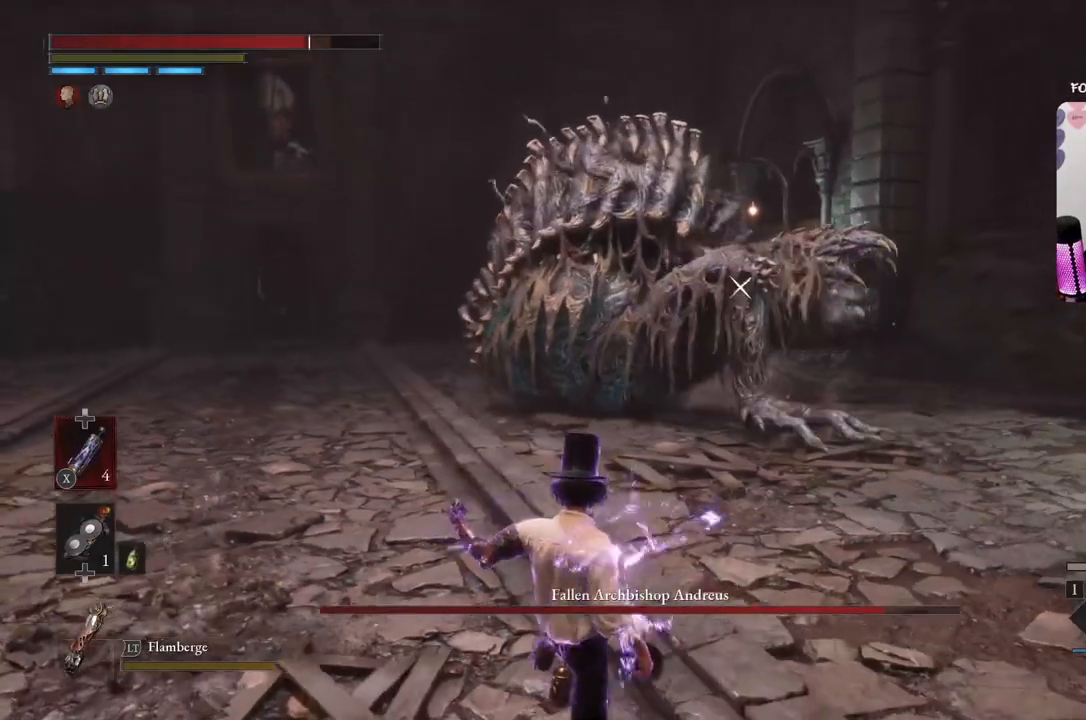
{"buttons": [], "left_stick": "left", "right_stick": "center", "events": [[500, "left_stick", "left"]]}
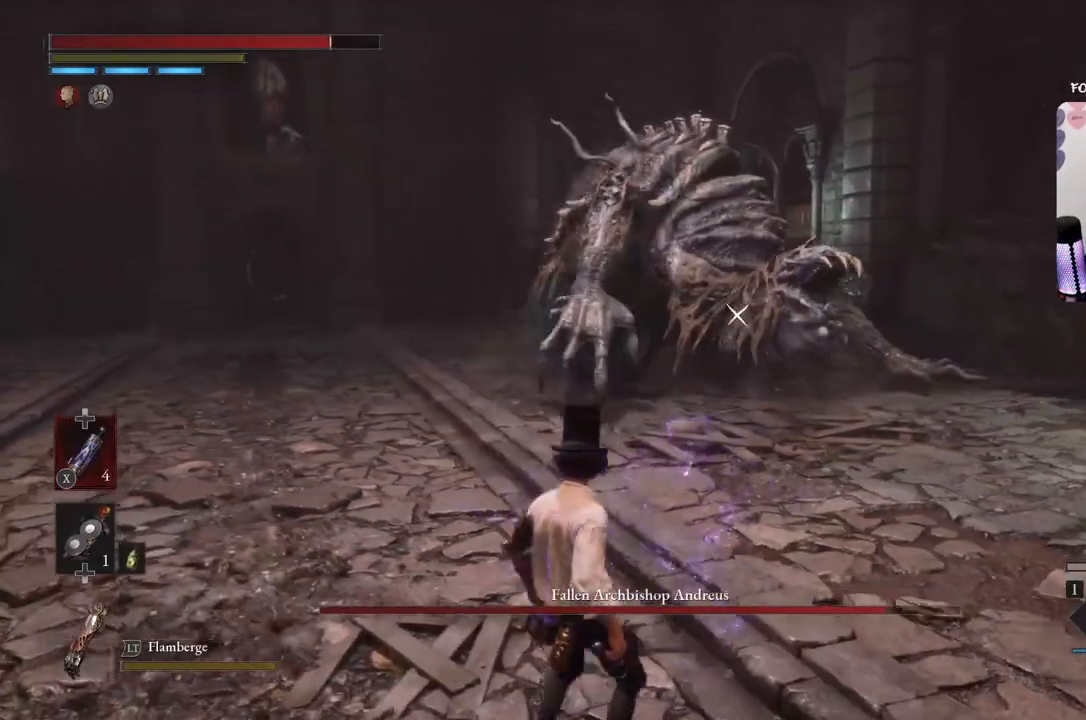
{"buttons": [], "left_stick": "left", "right_stick": "center", "events": []}
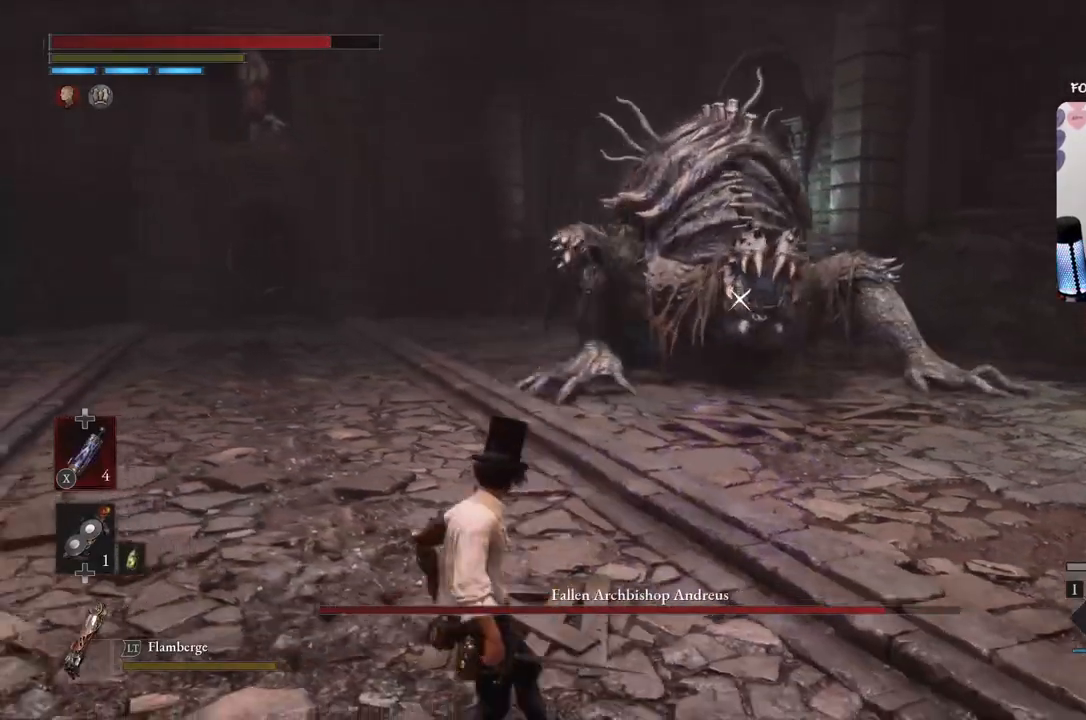
{"buttons": ["B"], "left_stick": "left", "right_stick": "center", "events": [[100, "B", "down"]]}
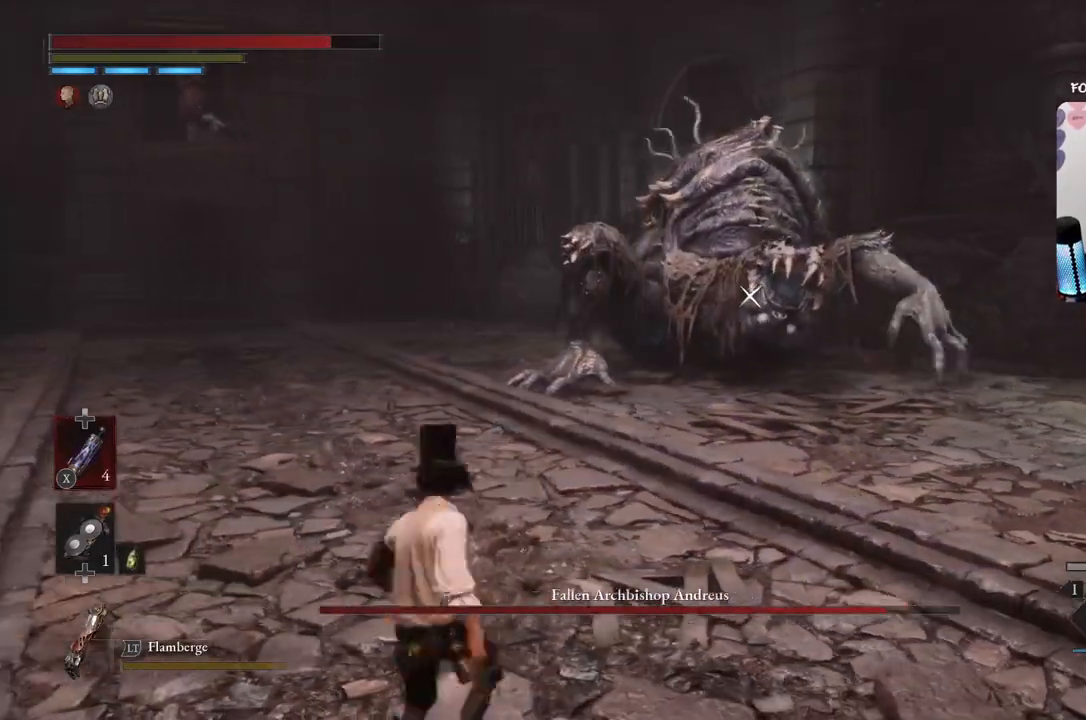
{"buttons": [], "left_stick": "left", "right_stick": "center", "events": [[234, "B", "up"]]}
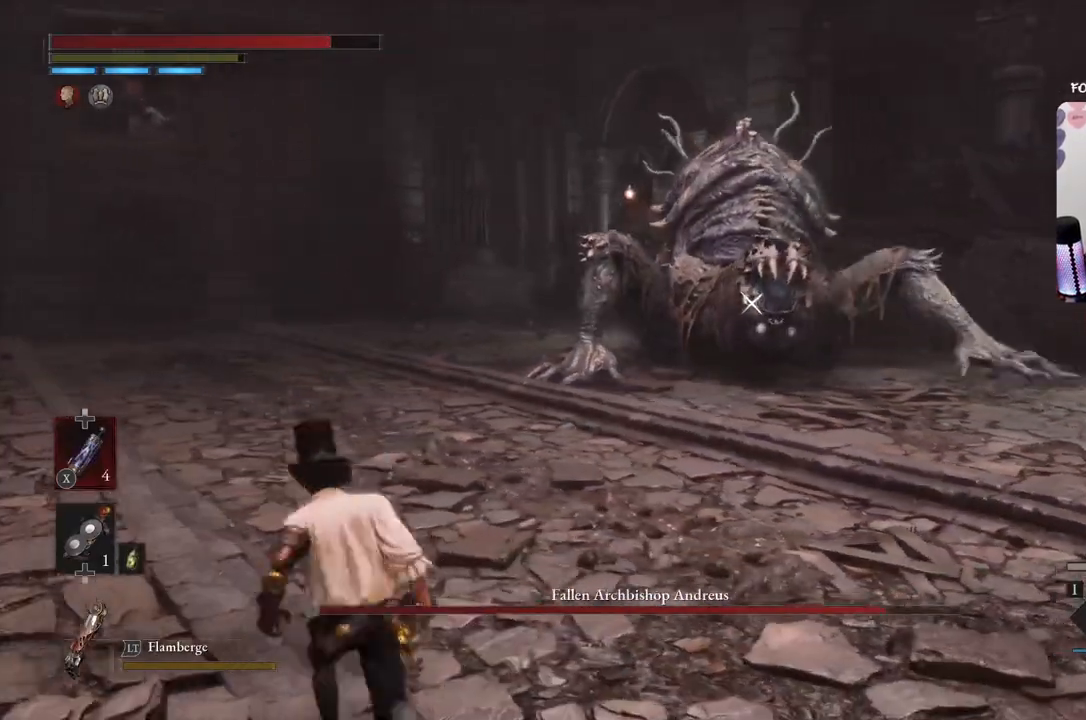
{"buttons": [], "left_stick": "left", "right_stick": "center", "events": []}
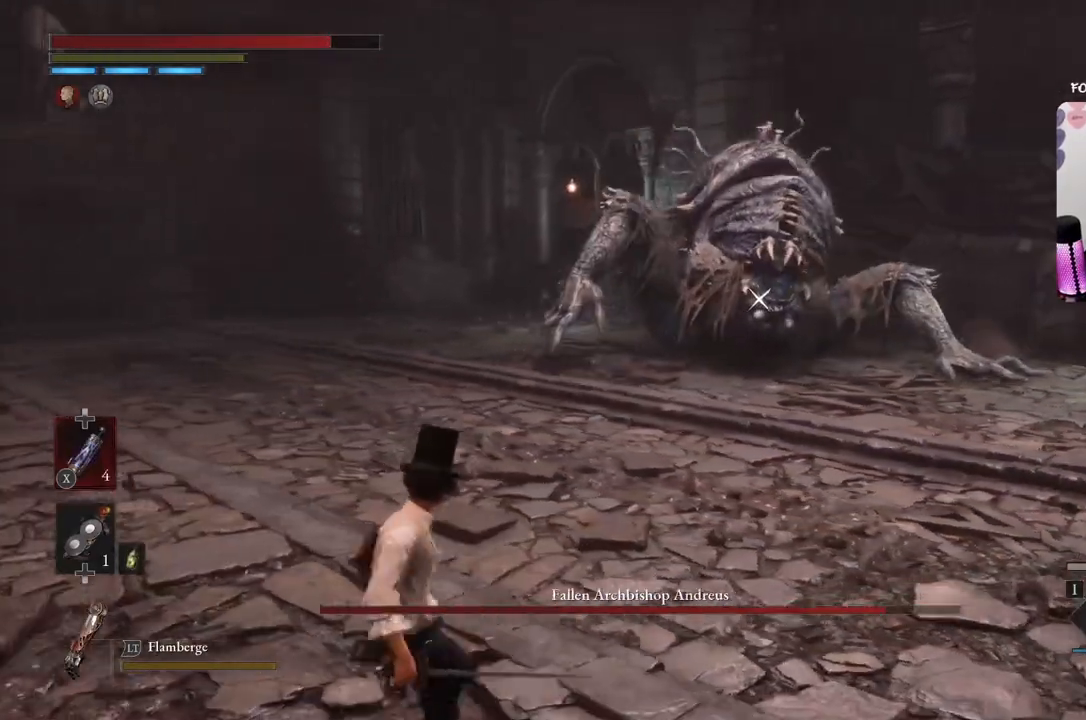
{"buttons": [], "left_stick": "up-left", "right_stick": "center", "events": [[267, "left_stick", "up-left"]]}
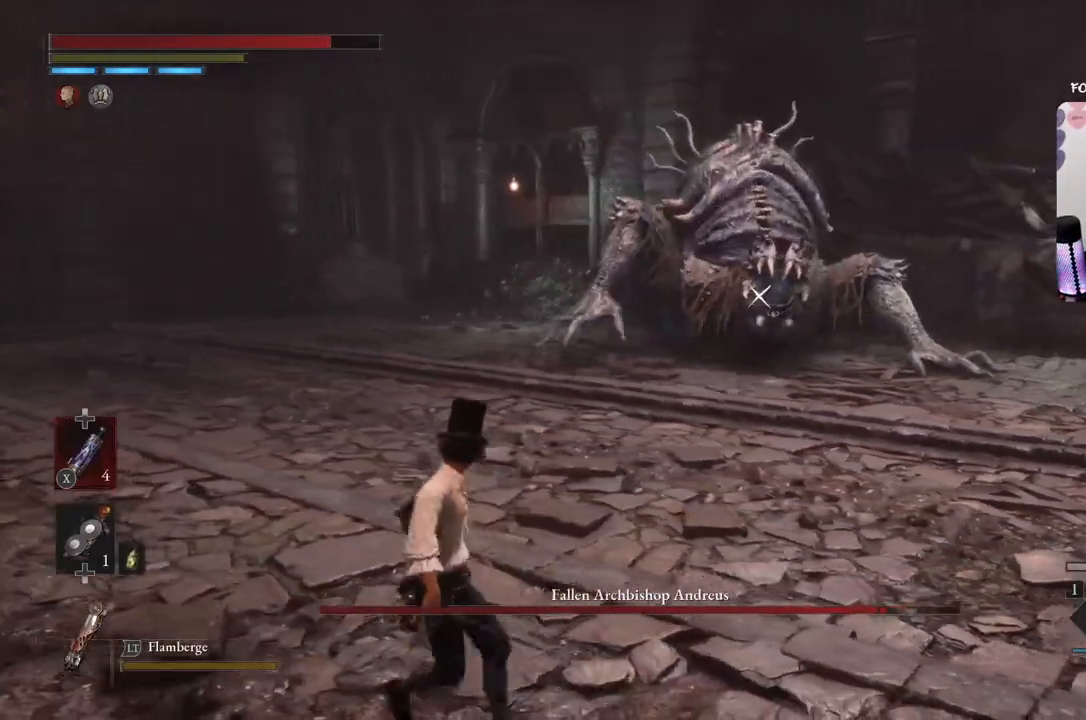
{"buttons": ["B"], "left_stick": "up", "right_stick": "center", "events": [[67, "B", "down"], [467, "left_stick", "up"]]}
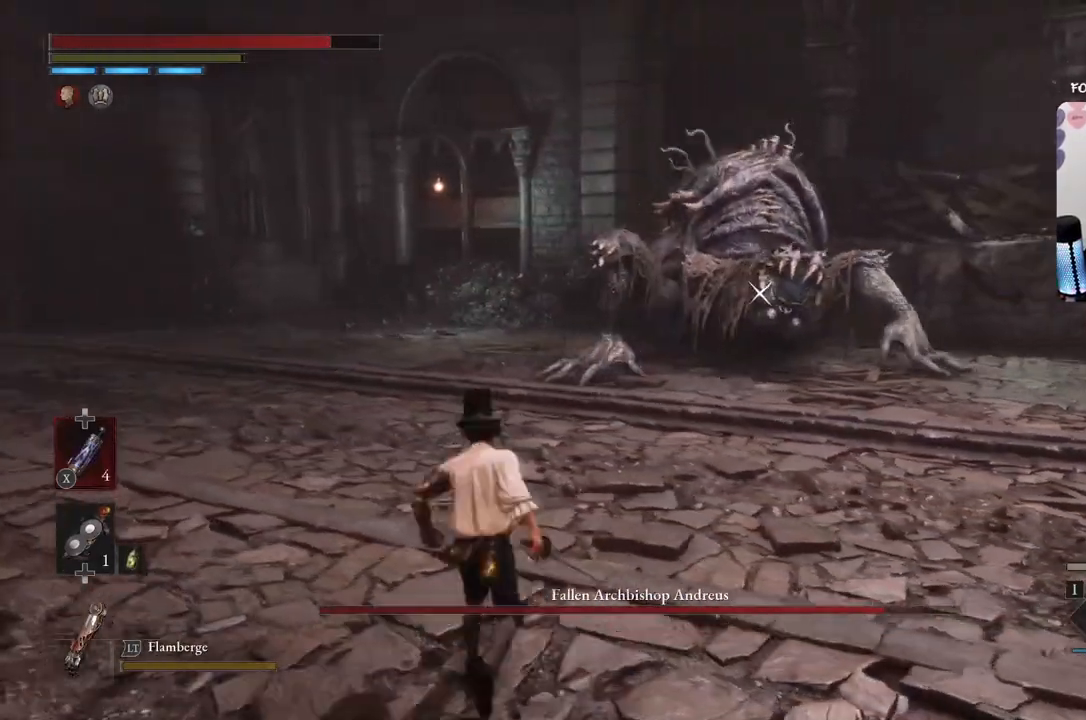
{"buttons": ["B"], "left_stick": "up", "right_stick": "center", "events": []}
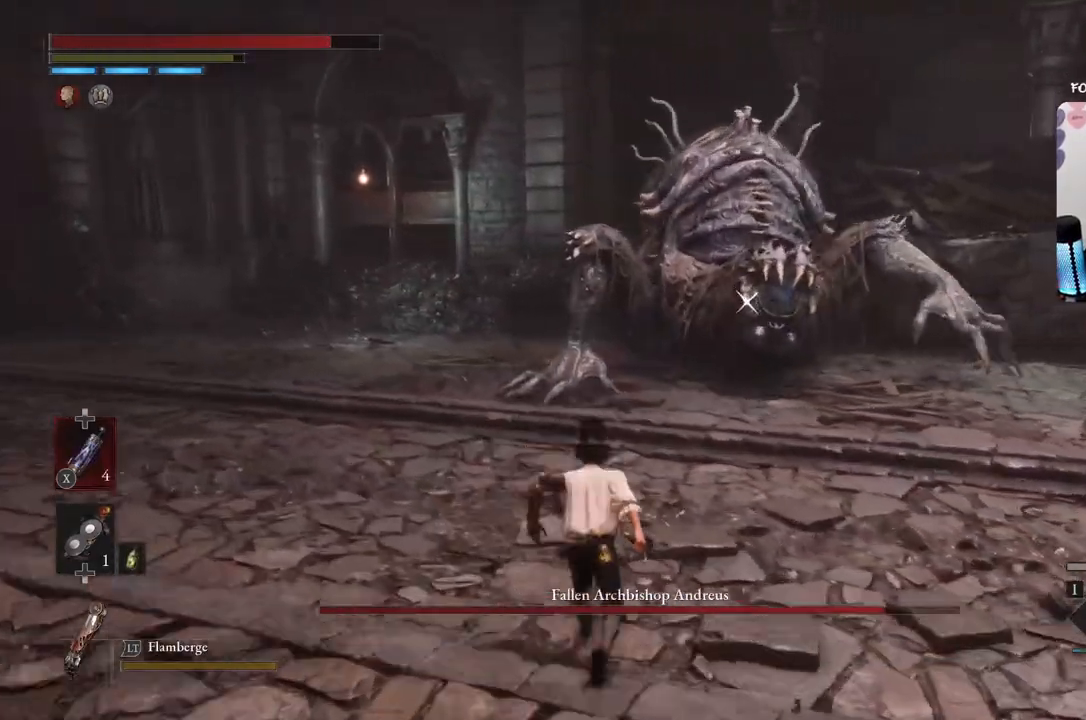
{"buttons": [], "left_stick": "down-right", "right_stick": "center", "events": [[67, "B", "up"], [167, "left_stick", "right"], [367, "left_stick", "down-right"]]}
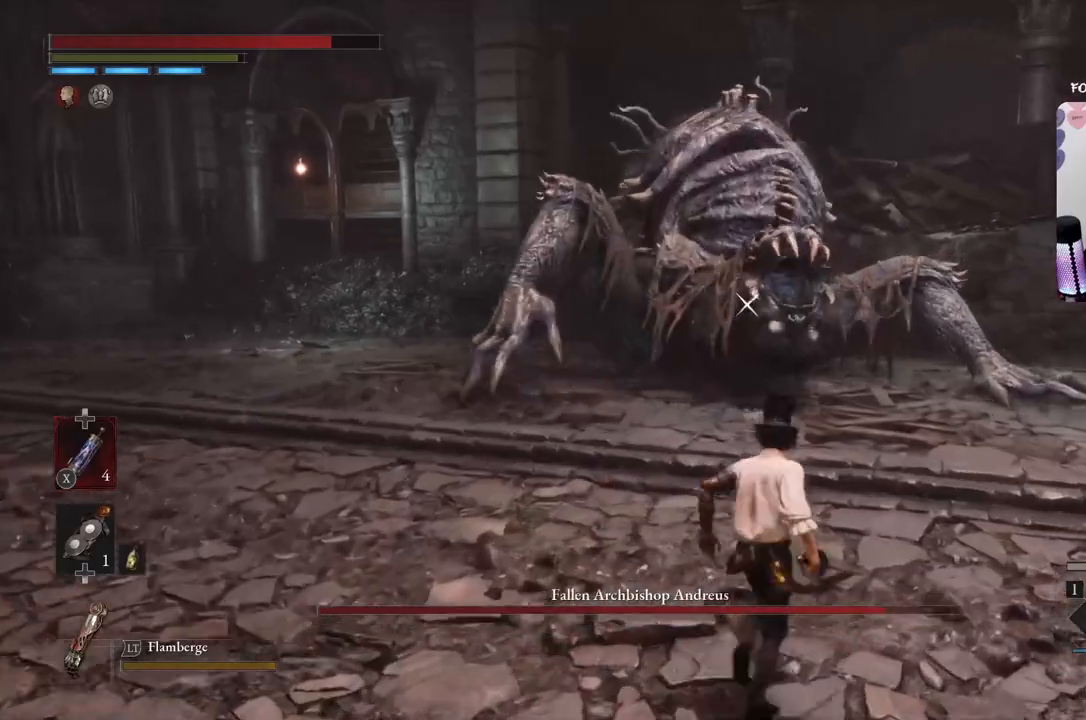
{"buttons": ["B"], "left_stick": "down-right", "right_stick": "center", "events": [[100, "left_stick", "center"], [334, "left_stick", "down-right"], [434, "B", "down"]]}
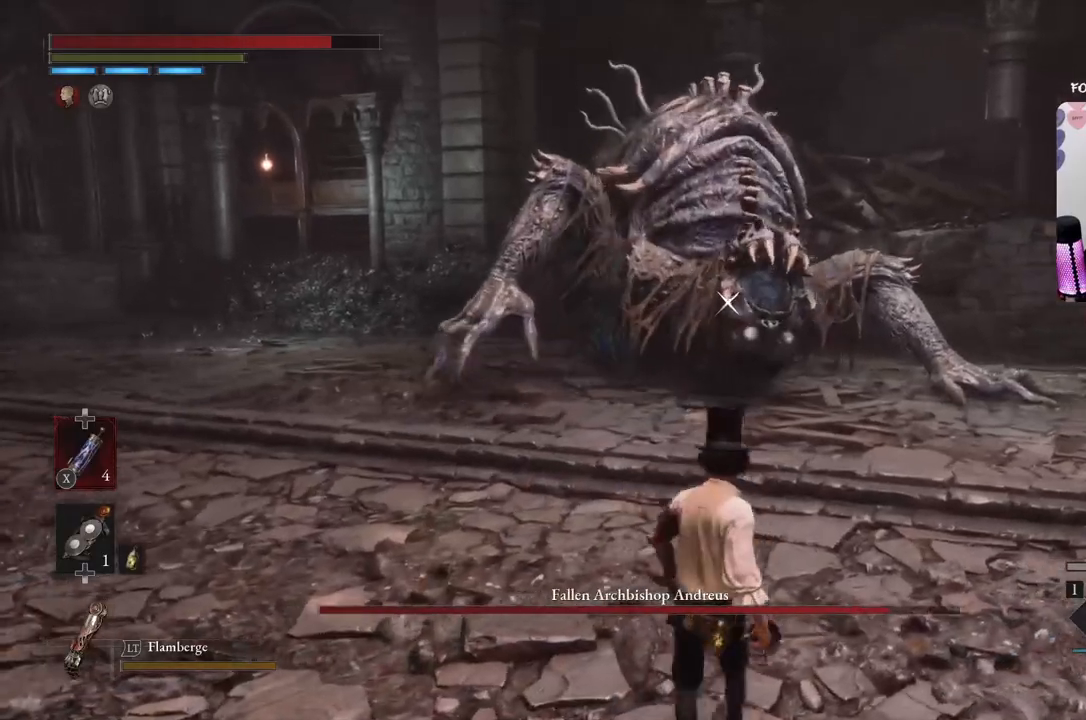
{"buttons": [], "left_stick": "center", "right_stick": "center", "events": [[300, "B", "up"], [467, "left_stick", "center"]]}
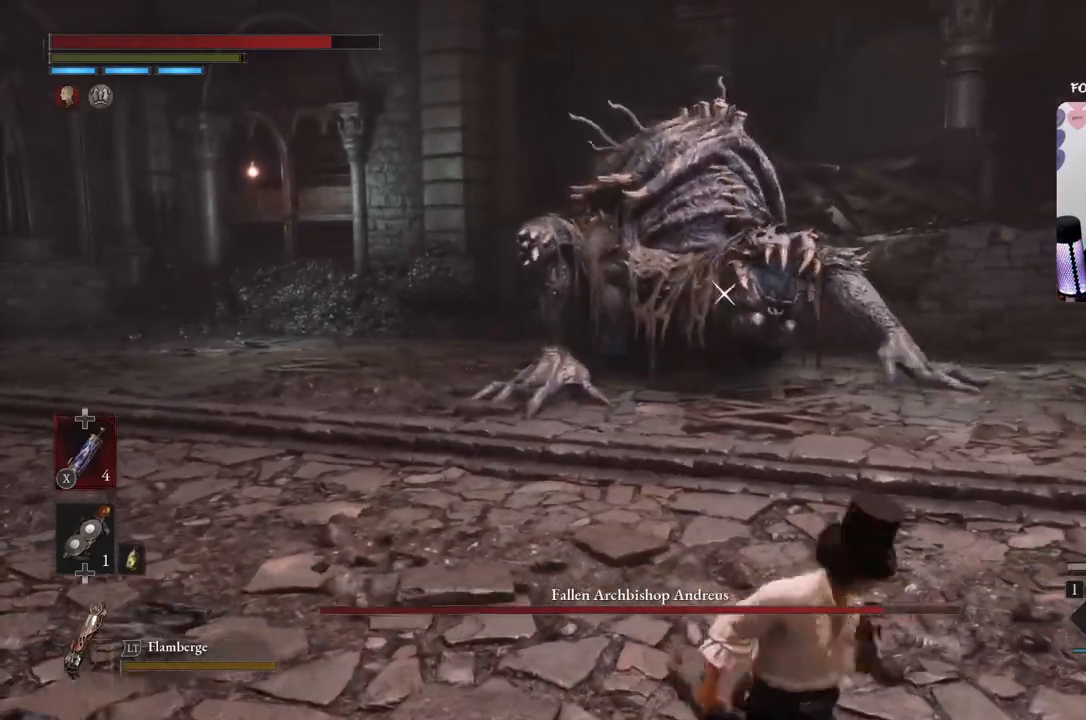
{"buttons": [], "left_stick": "right", "right_stick": "center", "events": [[501, "left_stick", "right"]]}
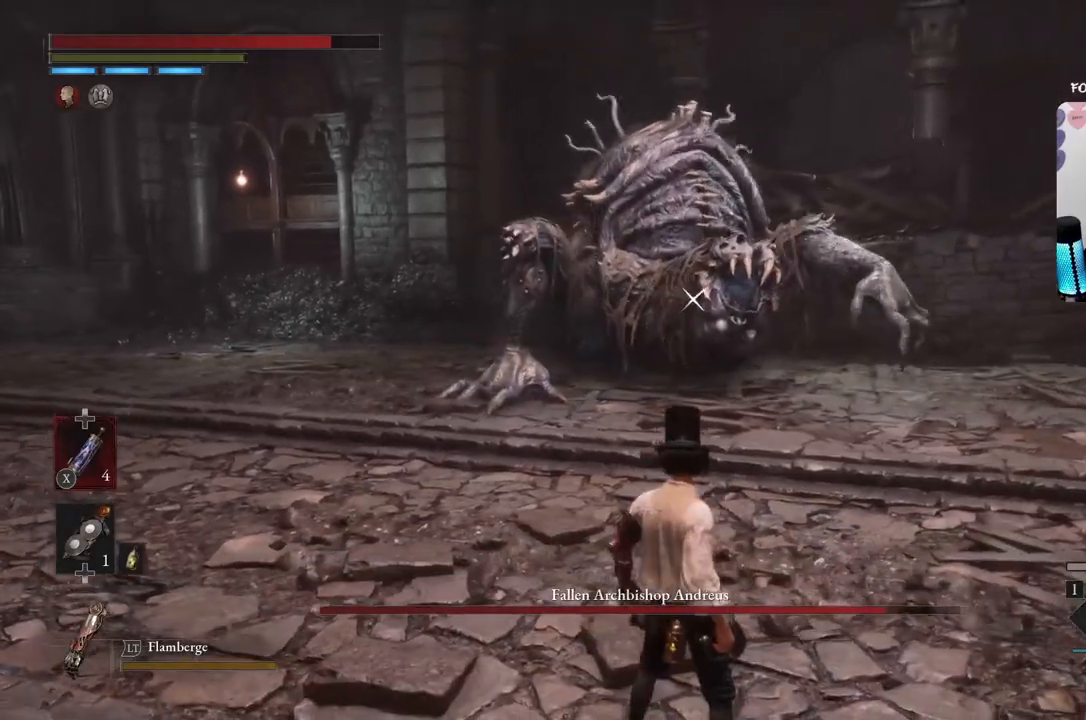
{"buttons": ["B"], "left_stick": "up", "right_stick": "center", "events": [[300, "B", "down"], [300, "left_stick", "up-right"], [500, "left_stick", "up"]]}
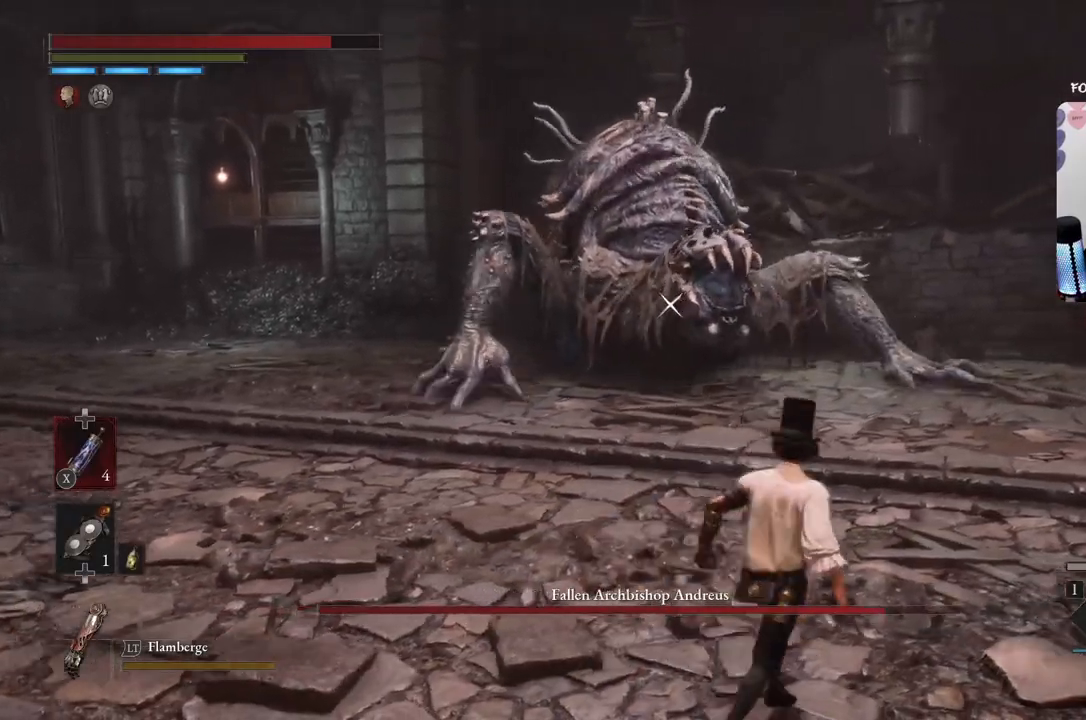
{"buttons": ["B"], "left_stick": "up", "right_stick": "center", "events": []}
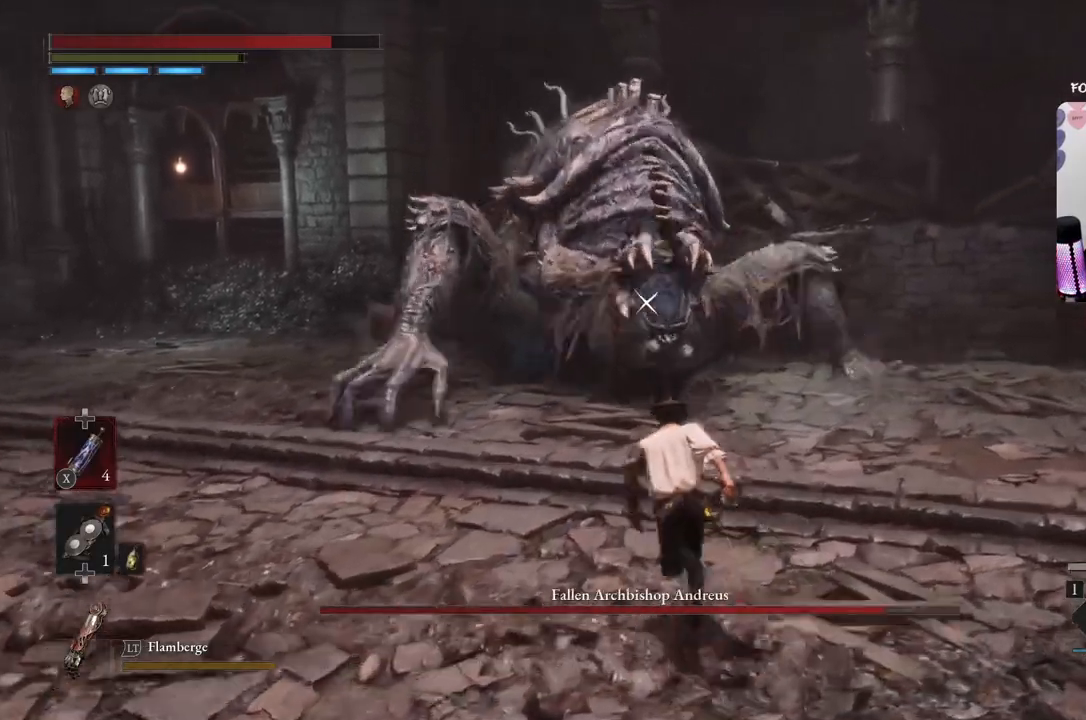
{"buttons": [], "left_stick": "down-right", "right_stick": "center", "events": [[167, "left_stick", "right"], [267, "B", "up"], [300, "left_stick", "down-right"]]}
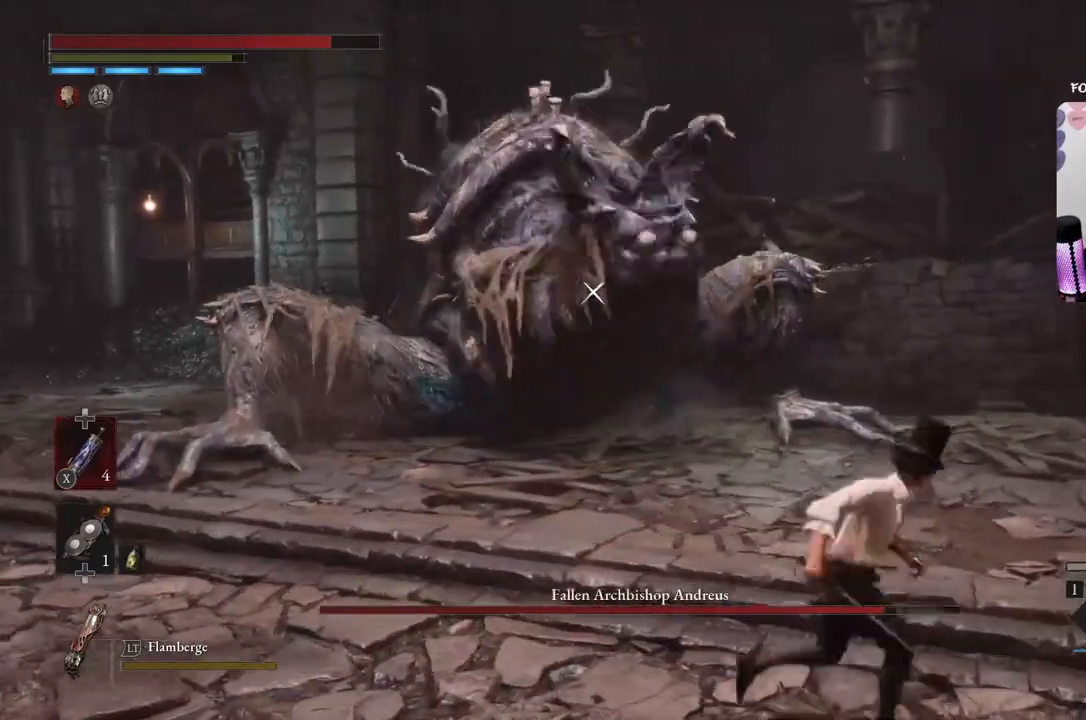
{"buttons": [], "left_stick": "down-right", "right_stick": "center", "events": [[34, "B", "down"], [401, "B", "up"]]}
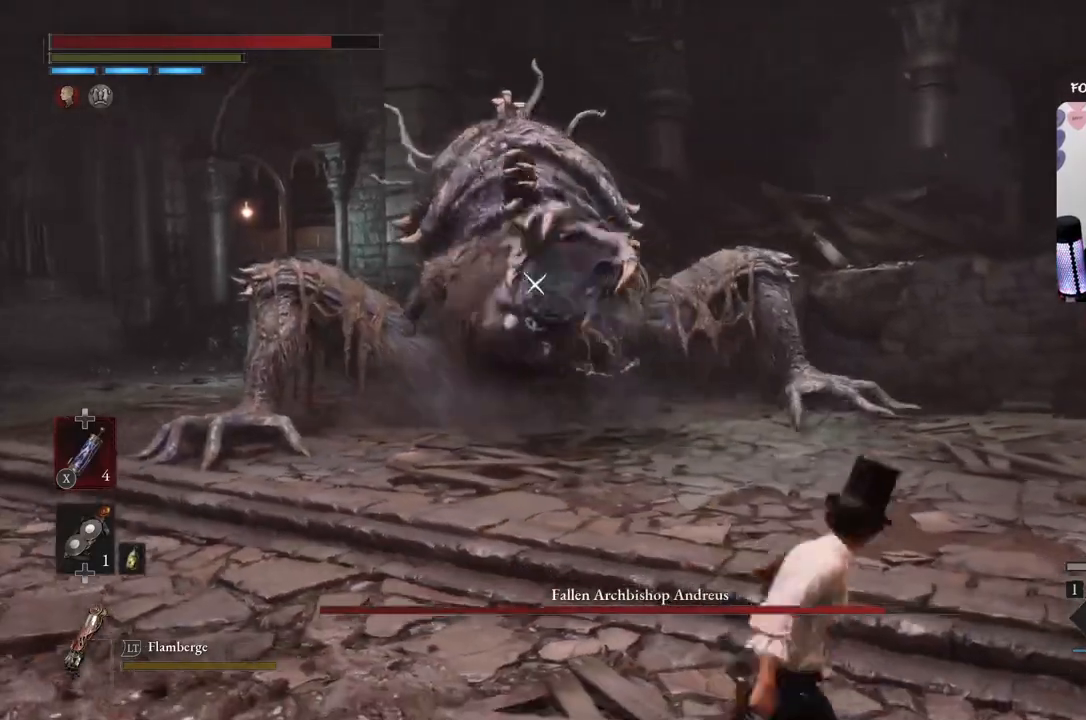
{"buttons": [], "left_stick": "down-right", "right_stick": "center", "events": []}
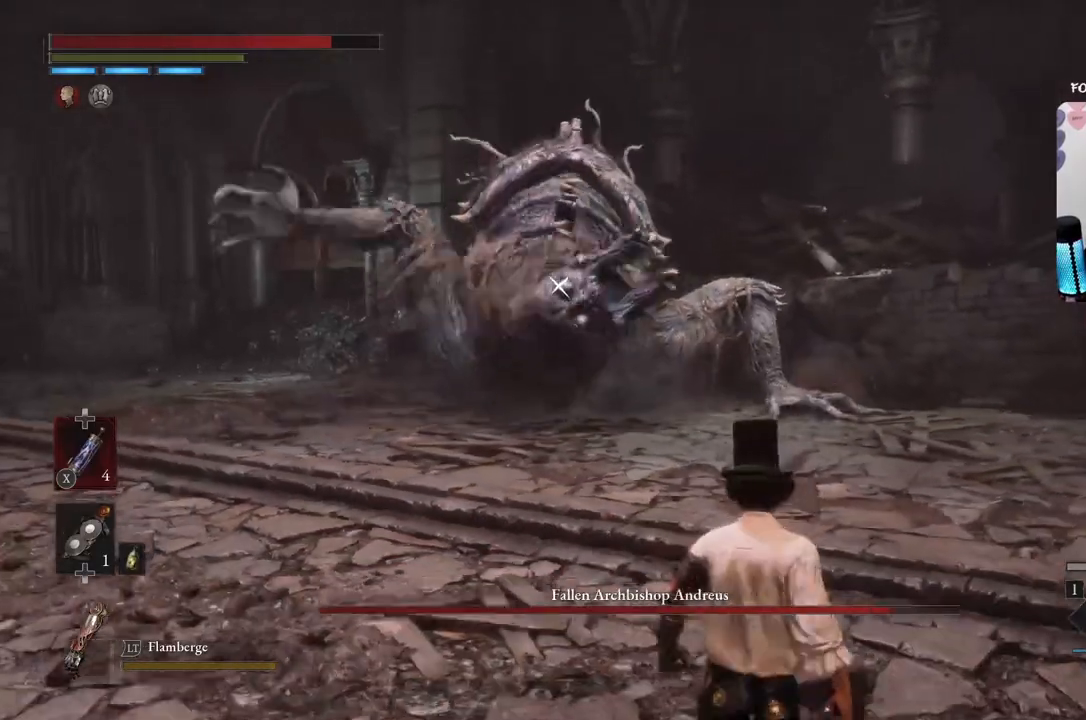
{"buttons": ["B"], "left_stick": "down-right", "right_stick": "center", "events": [[100, "B", "down"]]}
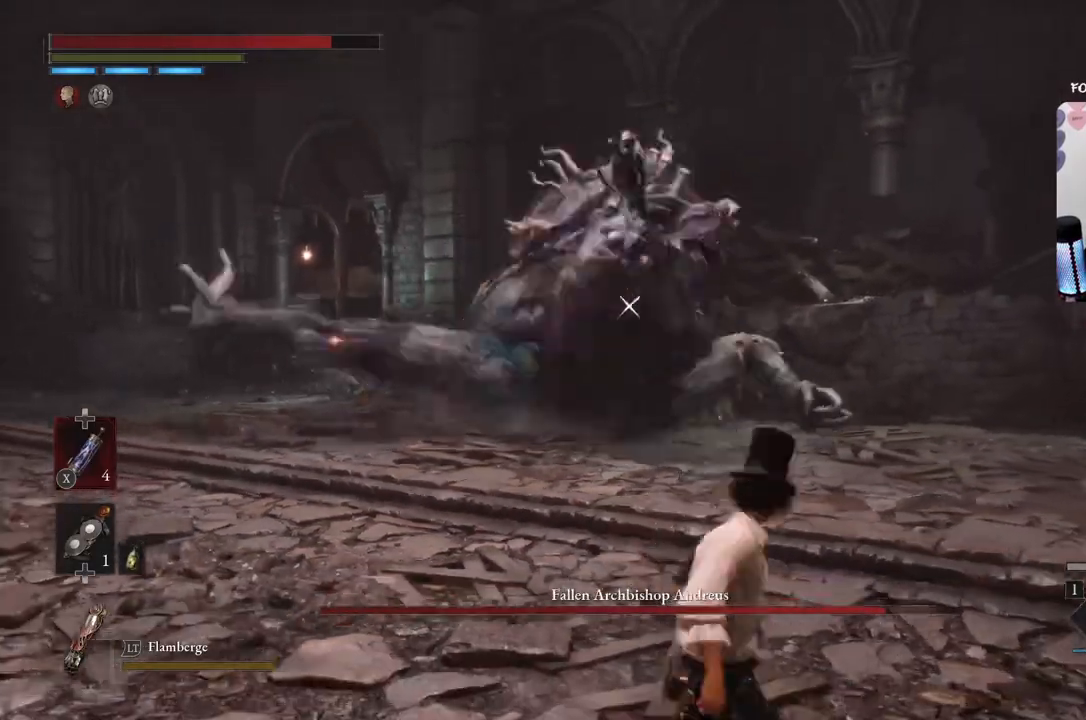
{"buttons": ["B"], "left_stick": "down-right", "right_stick": "center", "events": []}
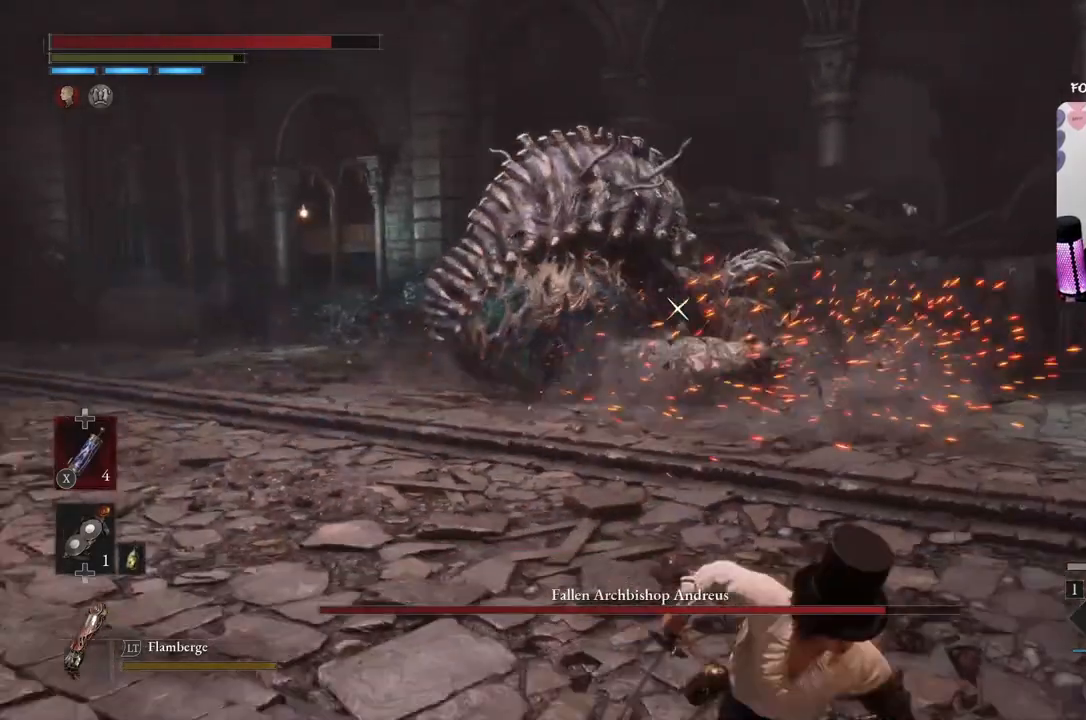
{"buttons": [], "left_stick": "down-right", "right_stick": "center", "events": [[167, "B", "up"]]}
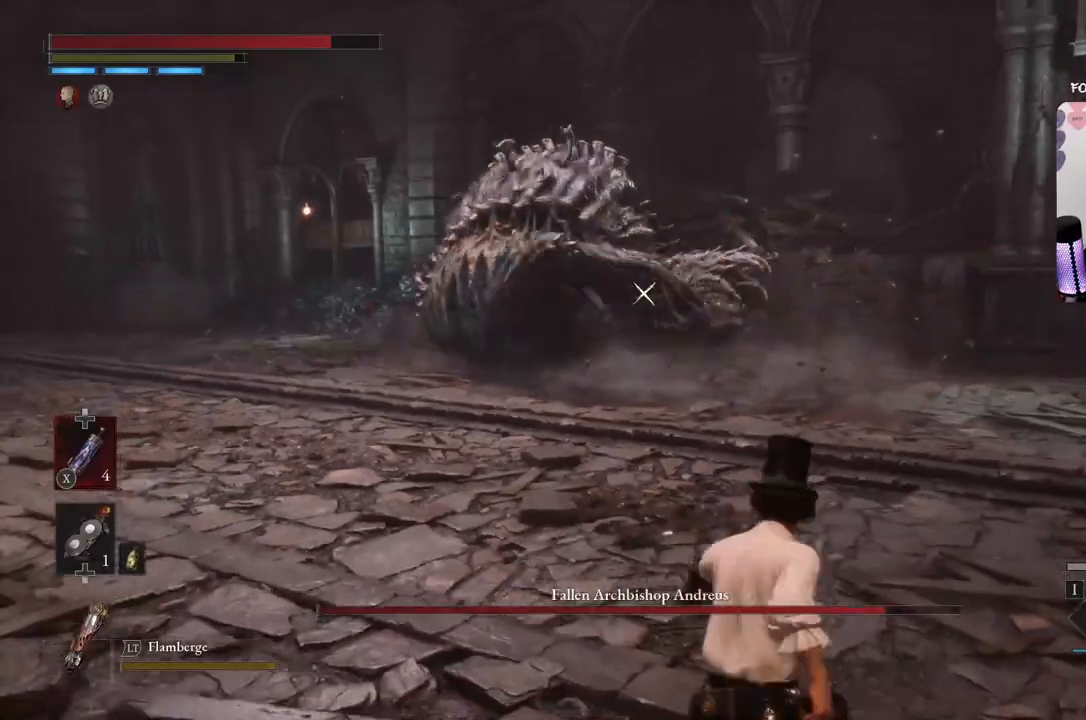
{"buttons": ["B"], "left_stick": "down-right", "right_stick": "center", "events": [[233, "B", "down"]]}
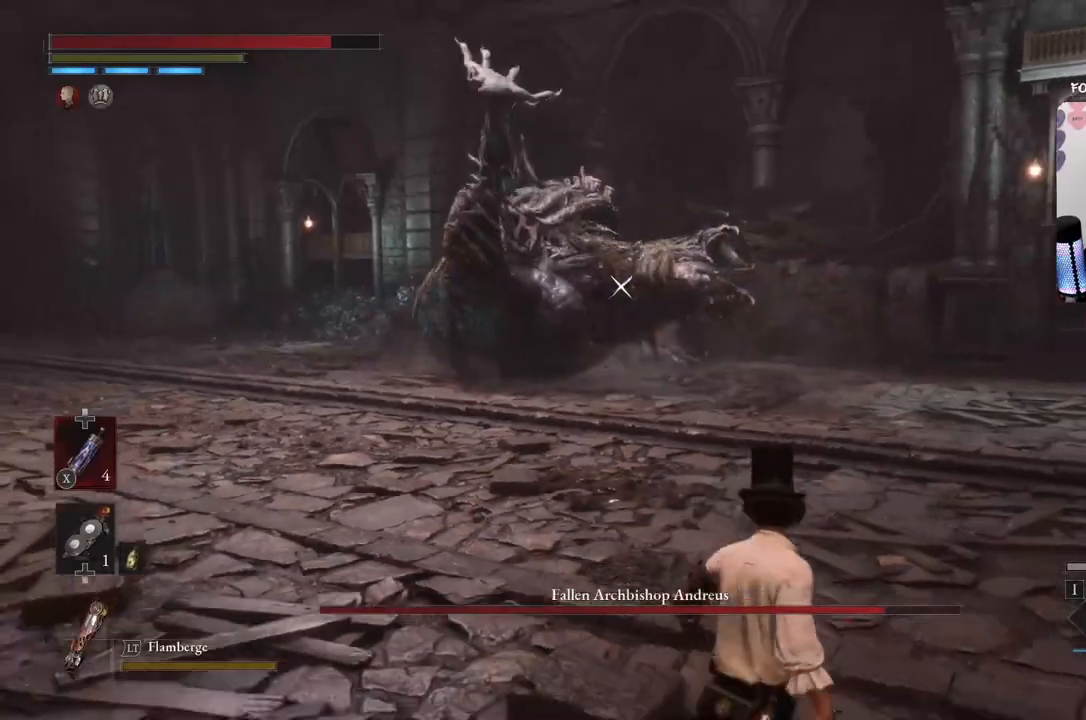
{"buttons": ["B"], "left_stick": "down-right", "right_stick": "center", "events": []}